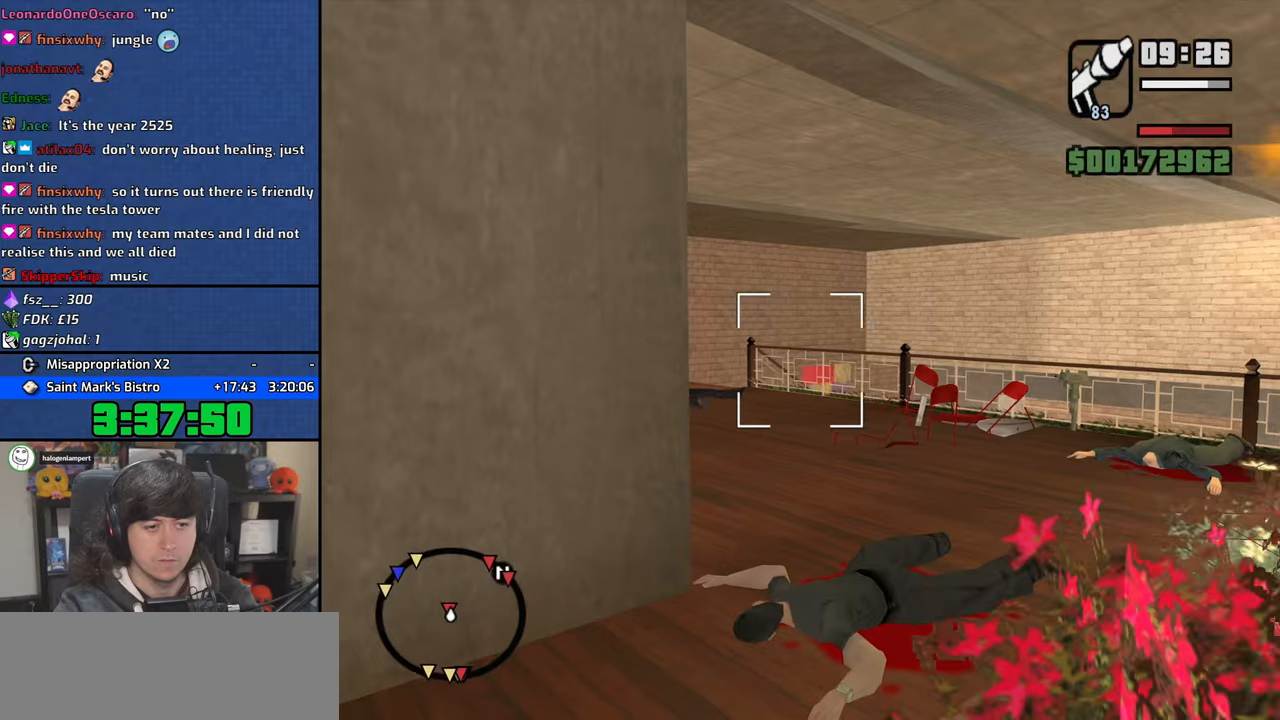
Gameplay with keyboard and mouse; each line is a JSON object with the keys and mouse buttons held at the frame after it. "events" lists presses ("down") and releases ("up") of "1", "2", "3", "4", "5", "6", "a", "alt", "b", "c", "ctrl", "d", "down", "e", "escape", "f", "f1", "f2", "f3", "g", "h", "left", "n", "num2", "q", "r", "right", "s", "shift", "space", "t", "tab", "up", "v", "w", "x", "y", "z", "mouse_left", "mouse_wheel" and "mouse_right" between this image and that frame as [ms after this image, input, new state], when the widget could be followed in between. "mouse_left", "mouse_wheel", "mouse_right" = the "left", "wheel", "right" buttons of the "mouse" list. No other keys are recorded. "wheel" means that the mouse wheel is clicked or scrolled. Mouse movement is not recorded.
{"keys": [], "mouse": ["right"], "events": [[83, "d", "up"]]}
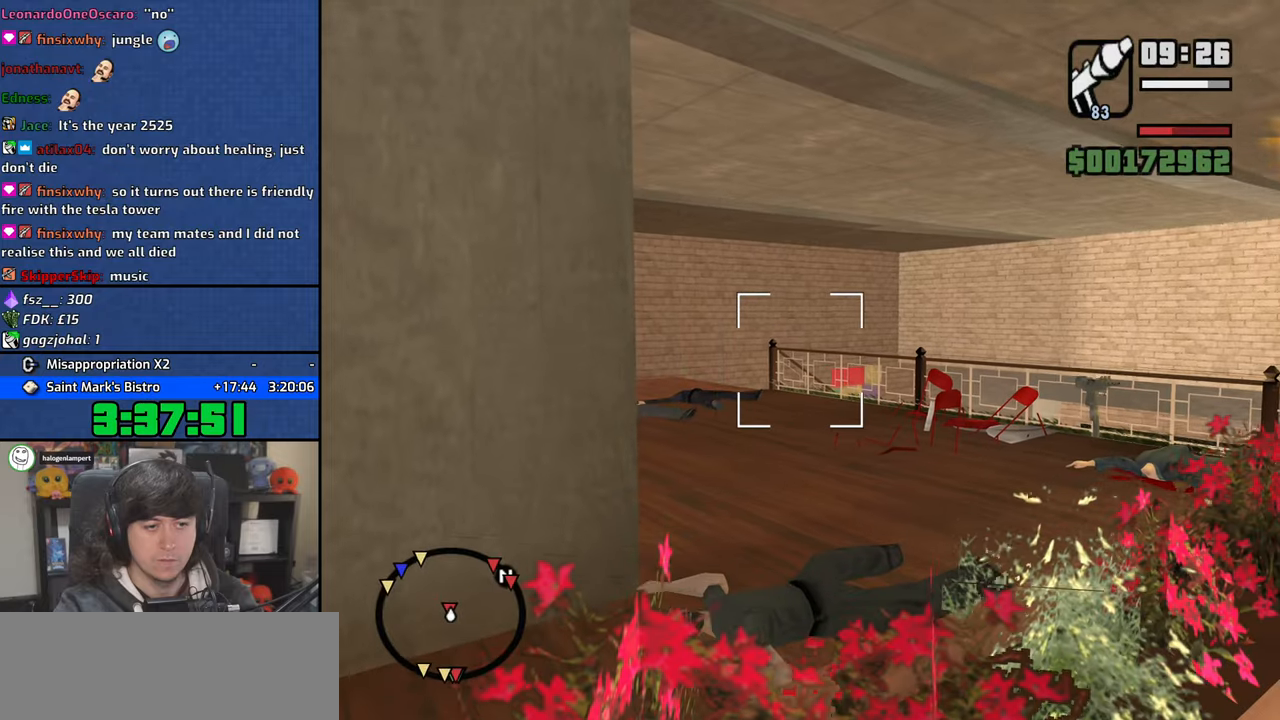
{"keys": ["d"], "mouse": [], "events": [[317, "d", "down"], [350, "mouse_right", "up"]]}
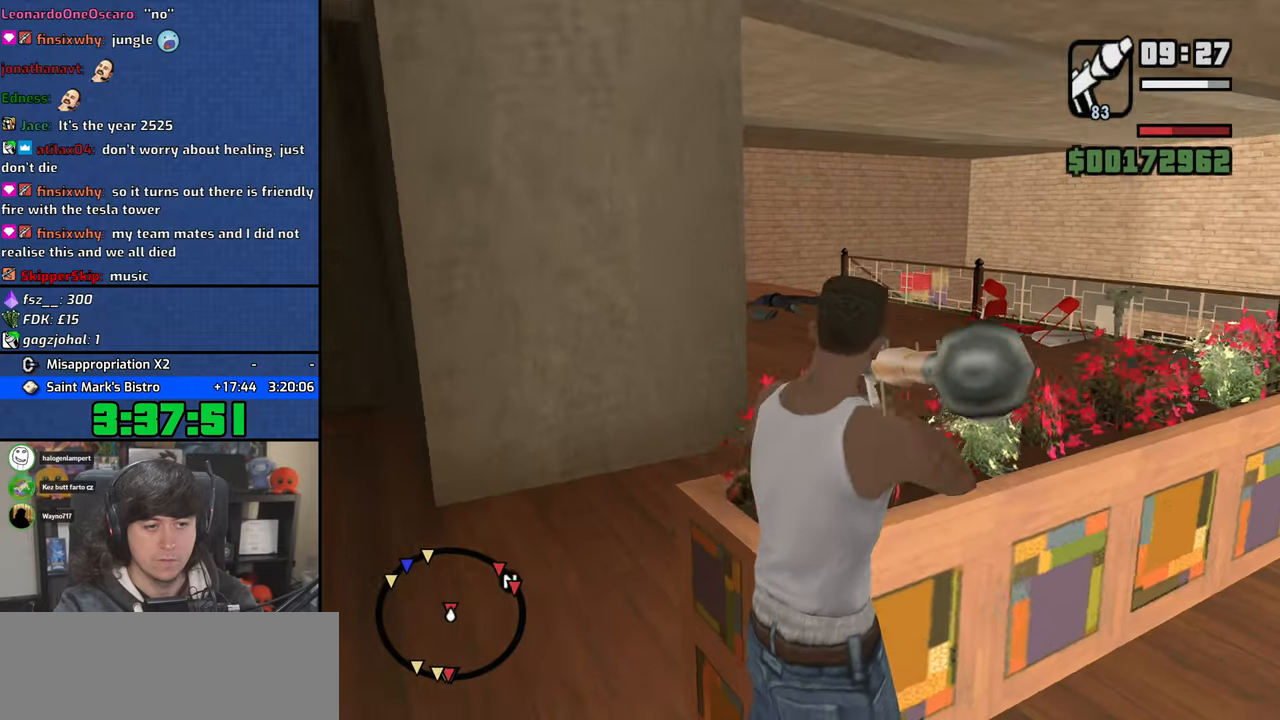
{"keys": ["d", "w"], "mouse": [], "events": [[67, "mouse_wheel", "down"], [217, "mouse_wheel", "up"], [250, "mouse_wheel", "down"], [483, "mouse_wheel", "up"], [500, "w", "down"]]}
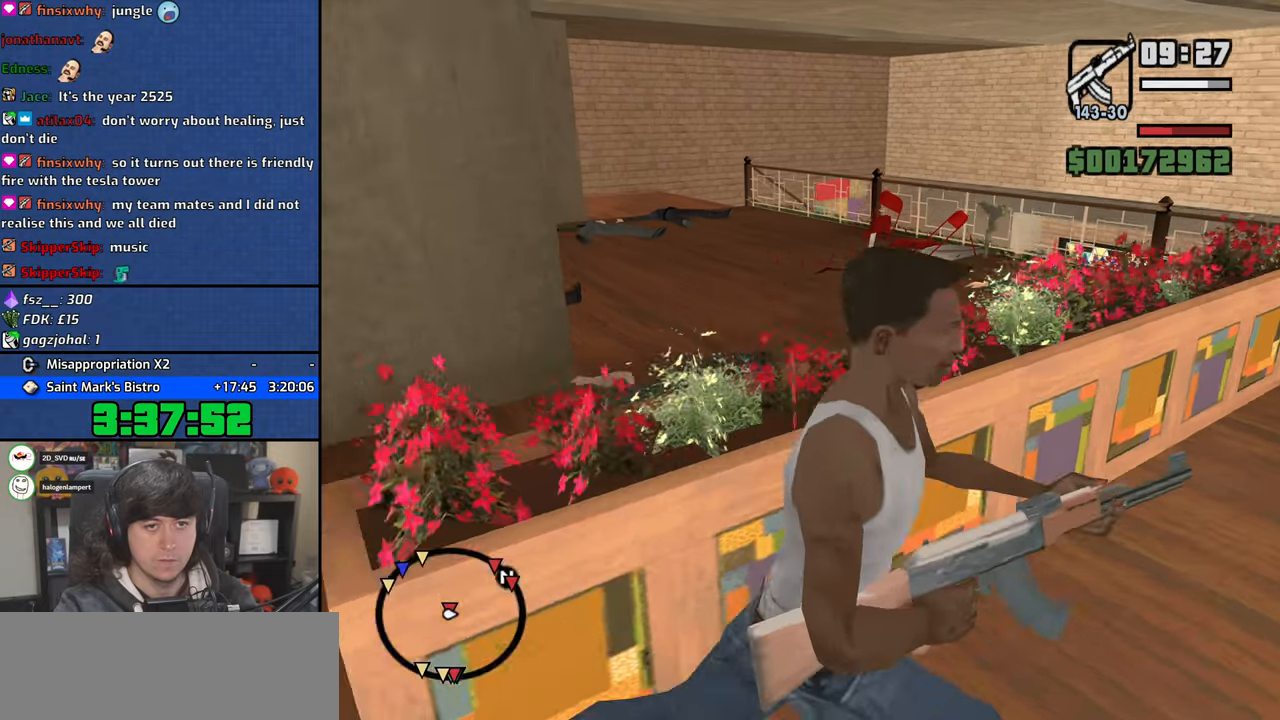
{"keys": [], "mouse": ["right"], "events": [[150, "d", "up"], [183, "w", "up"], [433, "a", "down"], [483, "mouse_right", "down"], [500, "a", "up"]]}
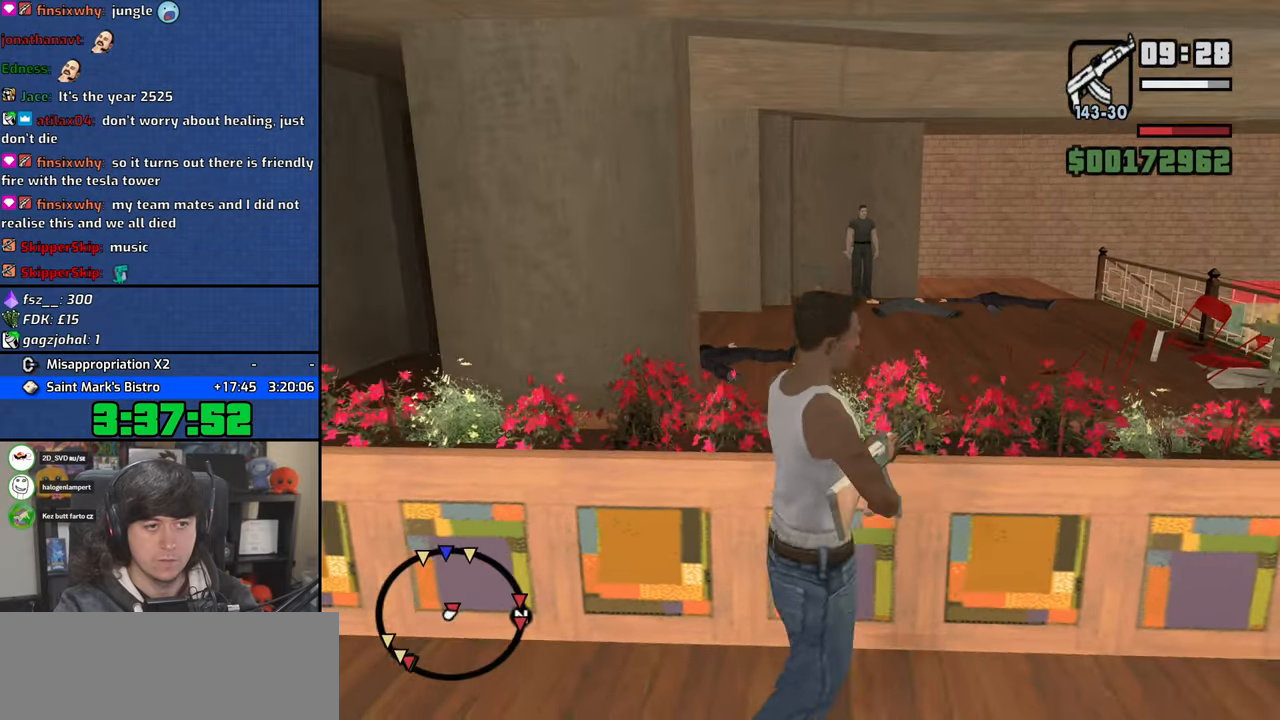
{"keys": [], "mouse": ["left", "right"], "events": [[317, "mouse_left", "down"]]}
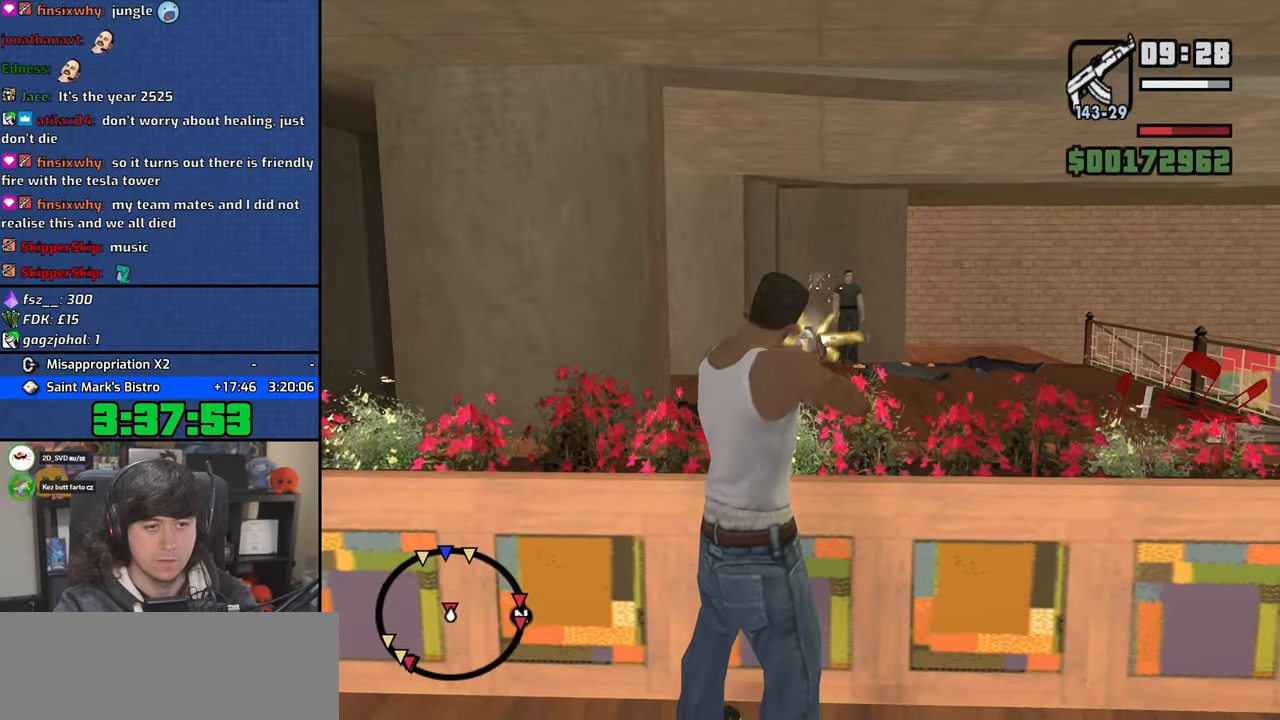
{"keys": [], "mouse": ["left", "right"], "events": []}
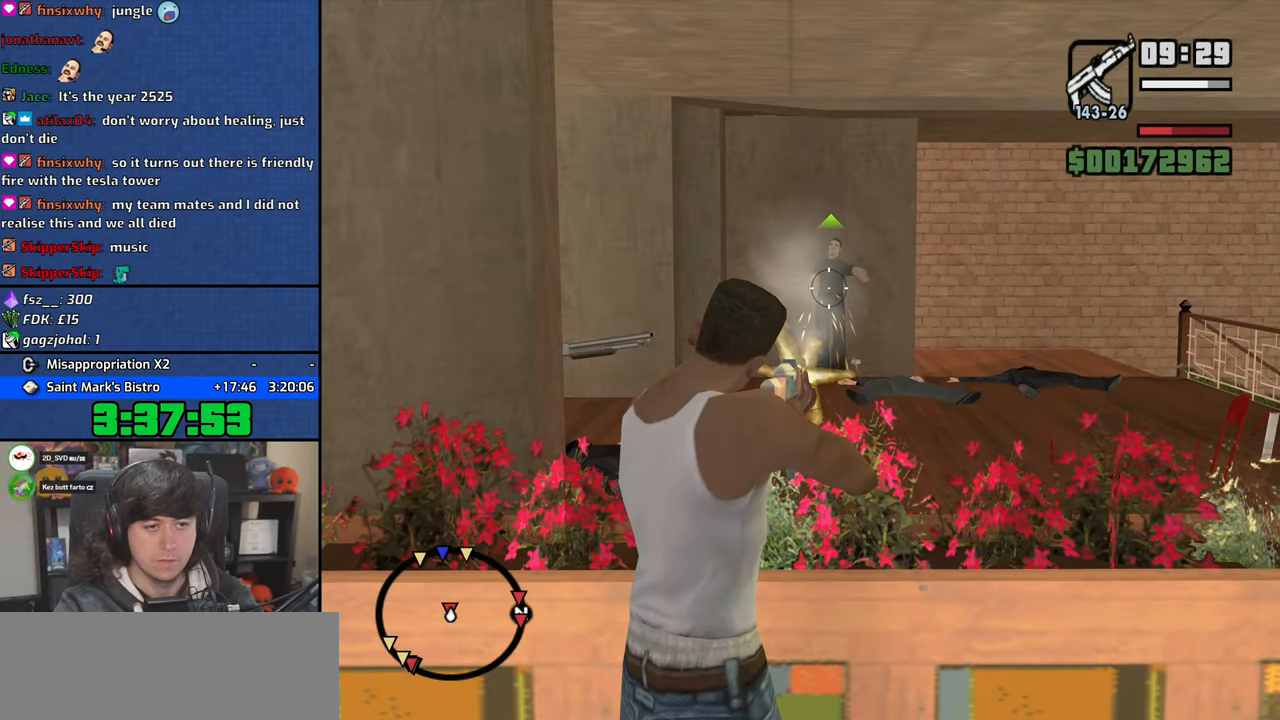
{"keys": [], "mouse": [], "events": [[450, "mouse_left", "up"], [483, "mouse_right", "up"]]}
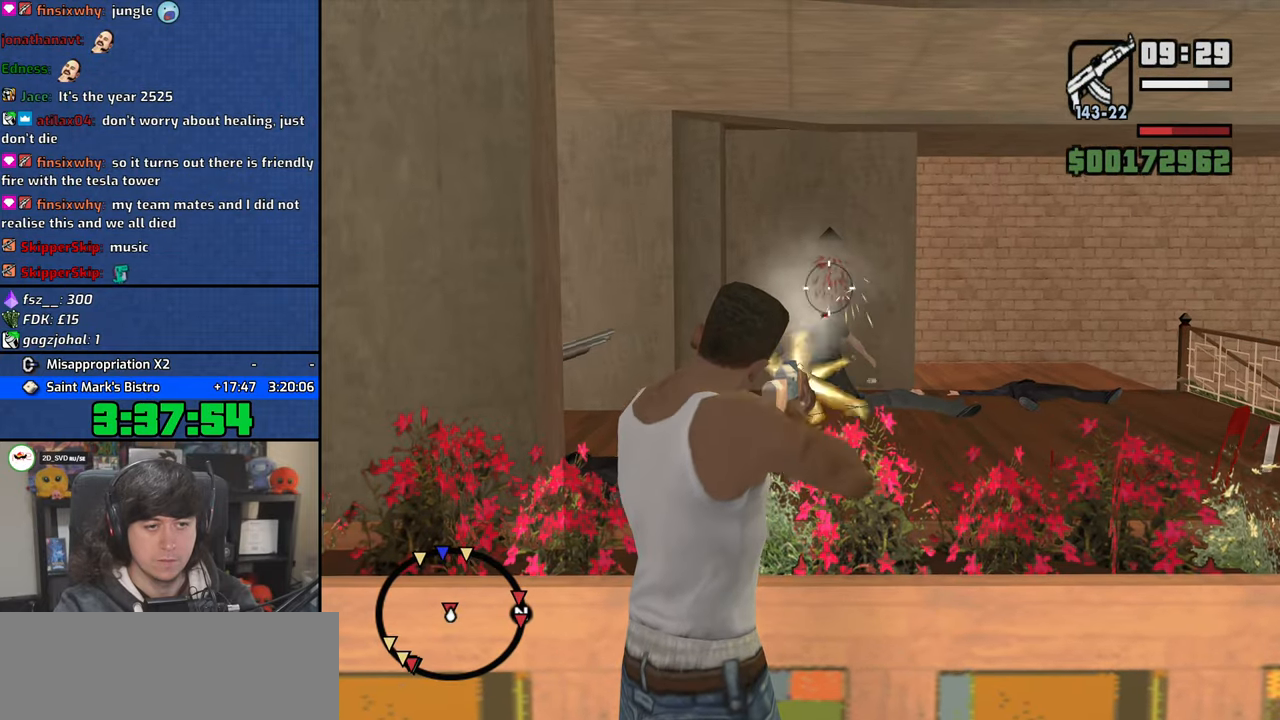
{"keys": ["a"], "mouse": ["wheel"], "events": [[17, "a", "down"], [400, "mouse_wheel", "down"]]}
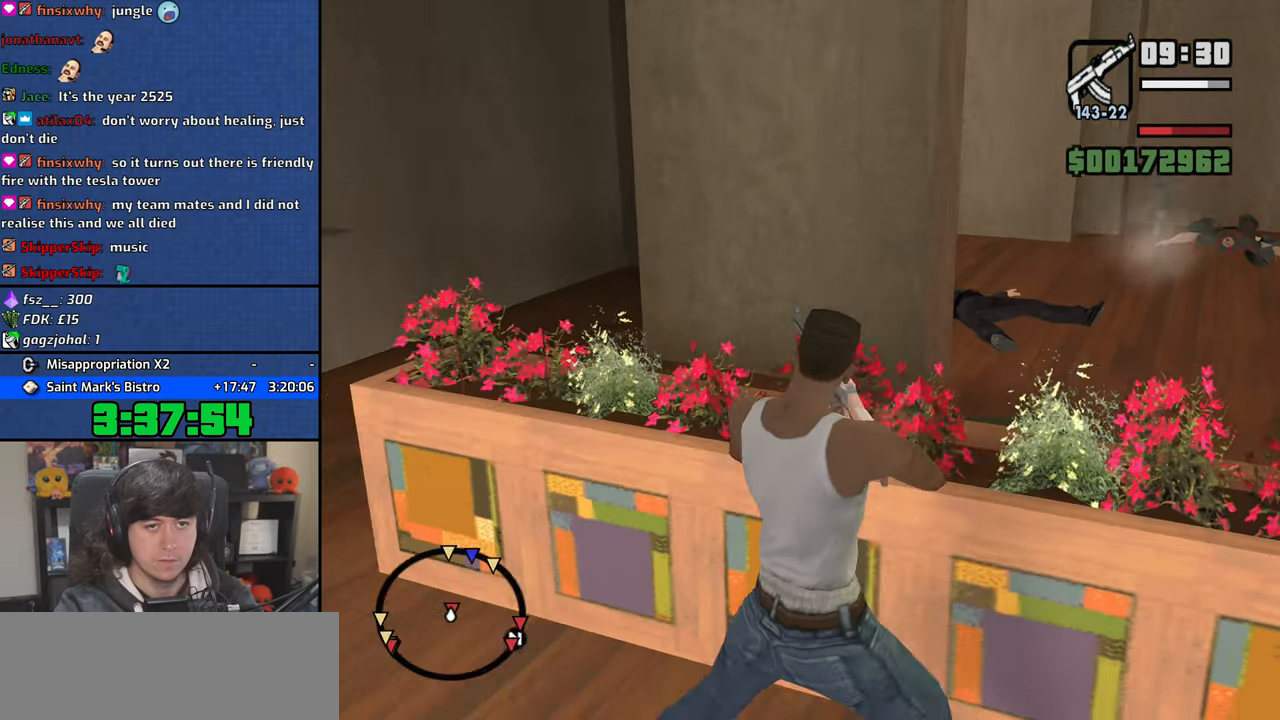
{"keys": ["a", "w"], "mouse": [], "events": [[83, "w", "down"], [317, "mouse_wheel", "up"]]}
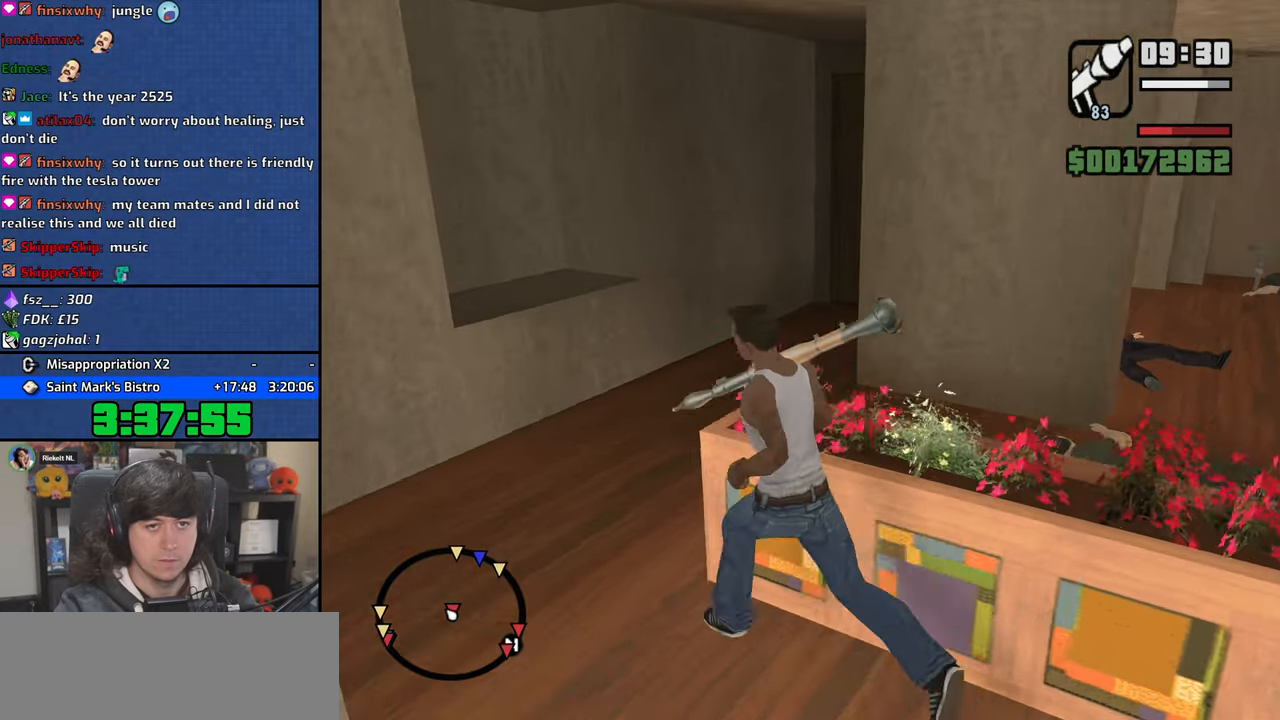
{"keys": ["d", "w"], "mouse": [], "events": [[17, "mouse_wheel", "down"], [150, "a", "up"], [167, "mouse_wheel", "up"], [300, "d", "down"], [317, "mouse_wheel", "down"], [467, "mouse_wheel", "up"]]}
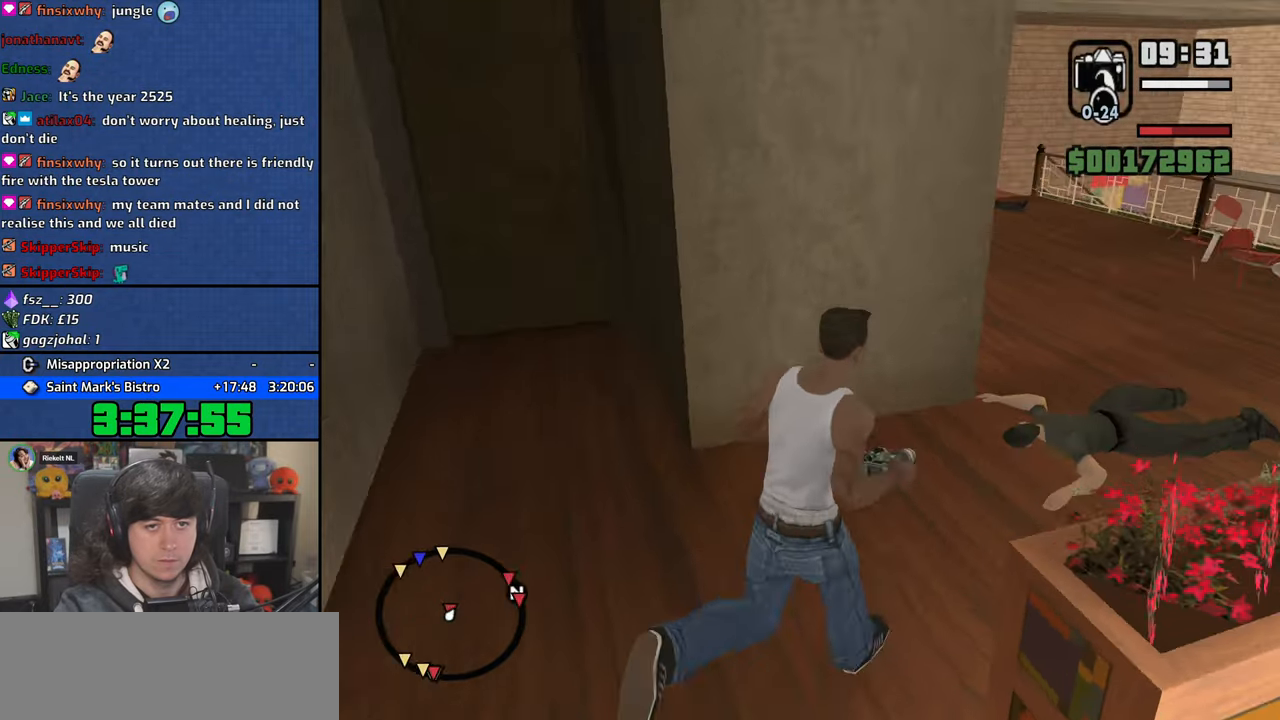
{"keys": ["w"], "mouse": [], "events": [[133, "mouse_wheel", "down"], [283, "mouse_wheel", "up"], [300, "d", "up"]]}
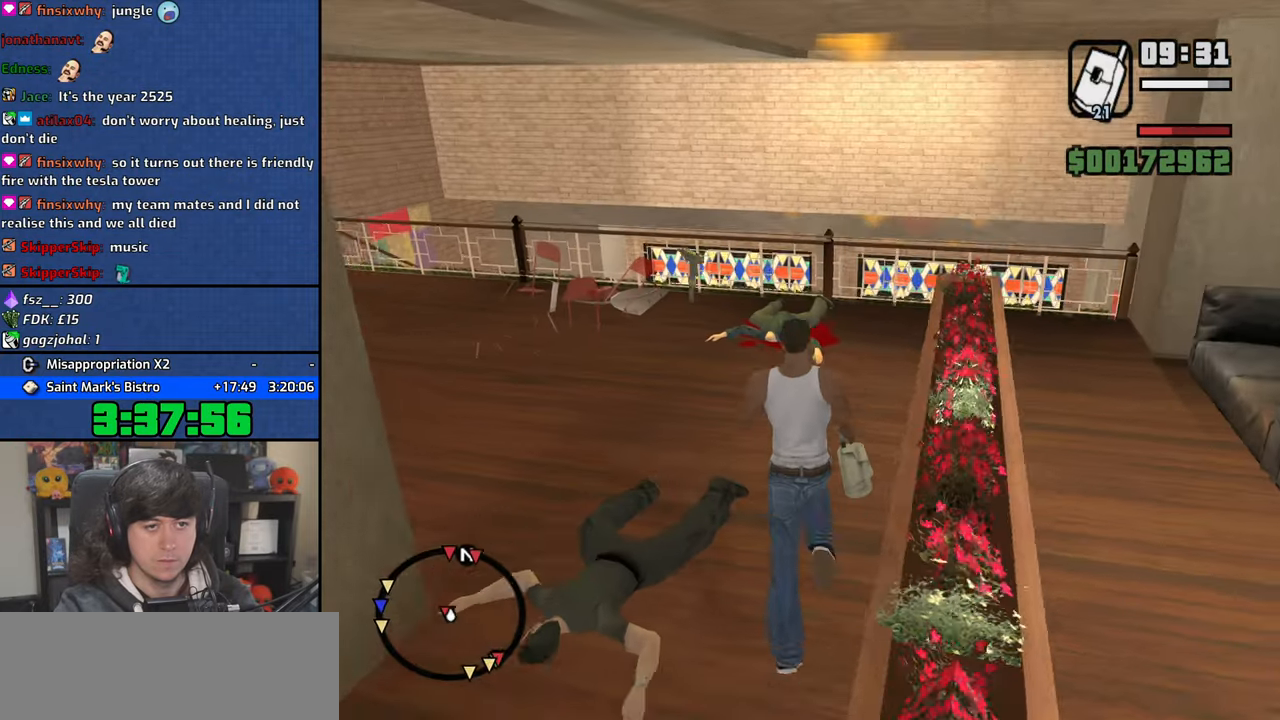
{"keys": [], "mouse": ["left"], "events": [[233, "w", "up"], [267, "mouse_left", "down"]]}
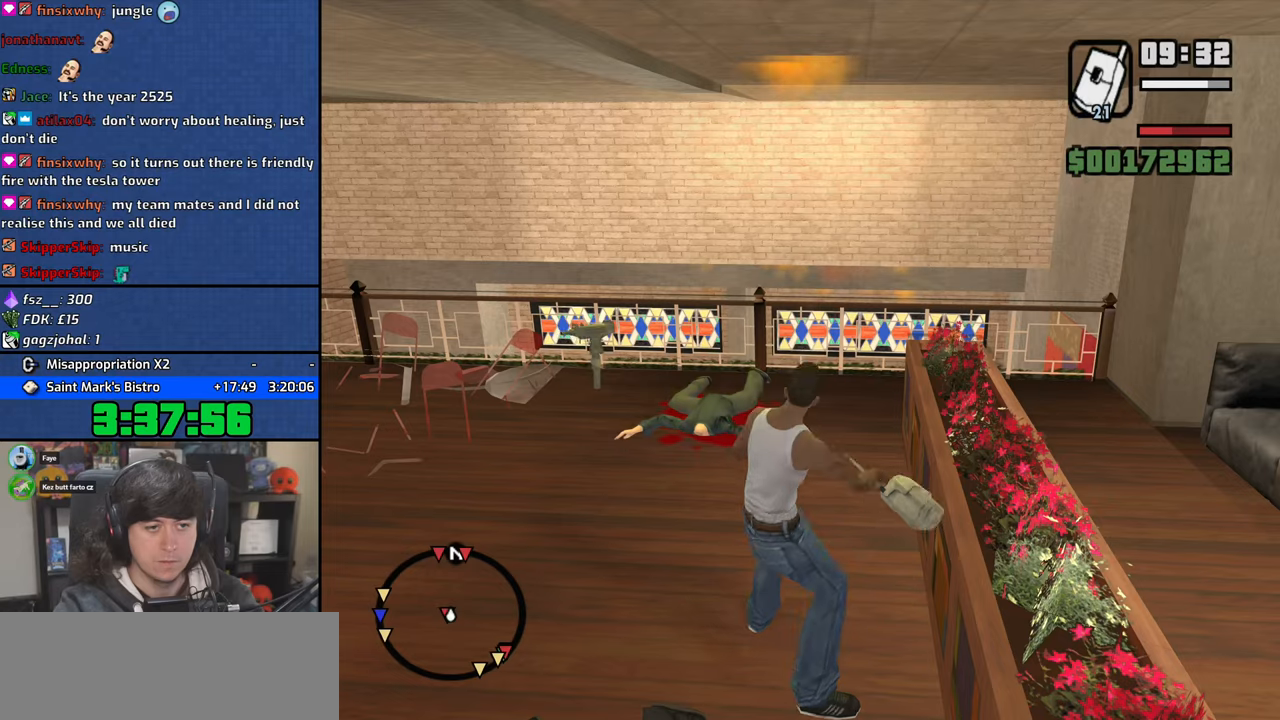
{"keys": [], "mouse": [], "events": [[133, "mouse_left", "up"]]}
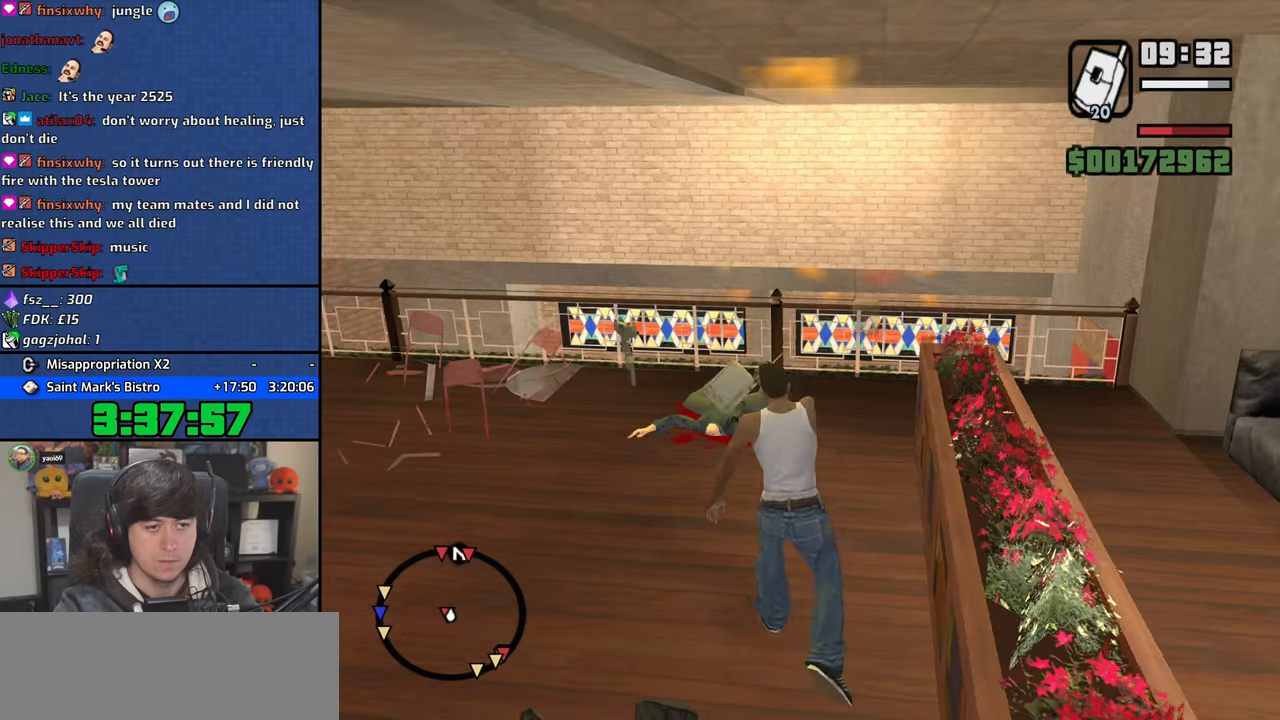
{"keys": ["w"], "mouse": [], "events": [[67, "a", "down"], [200, "w", "down"], [283, "a", "up"]]}
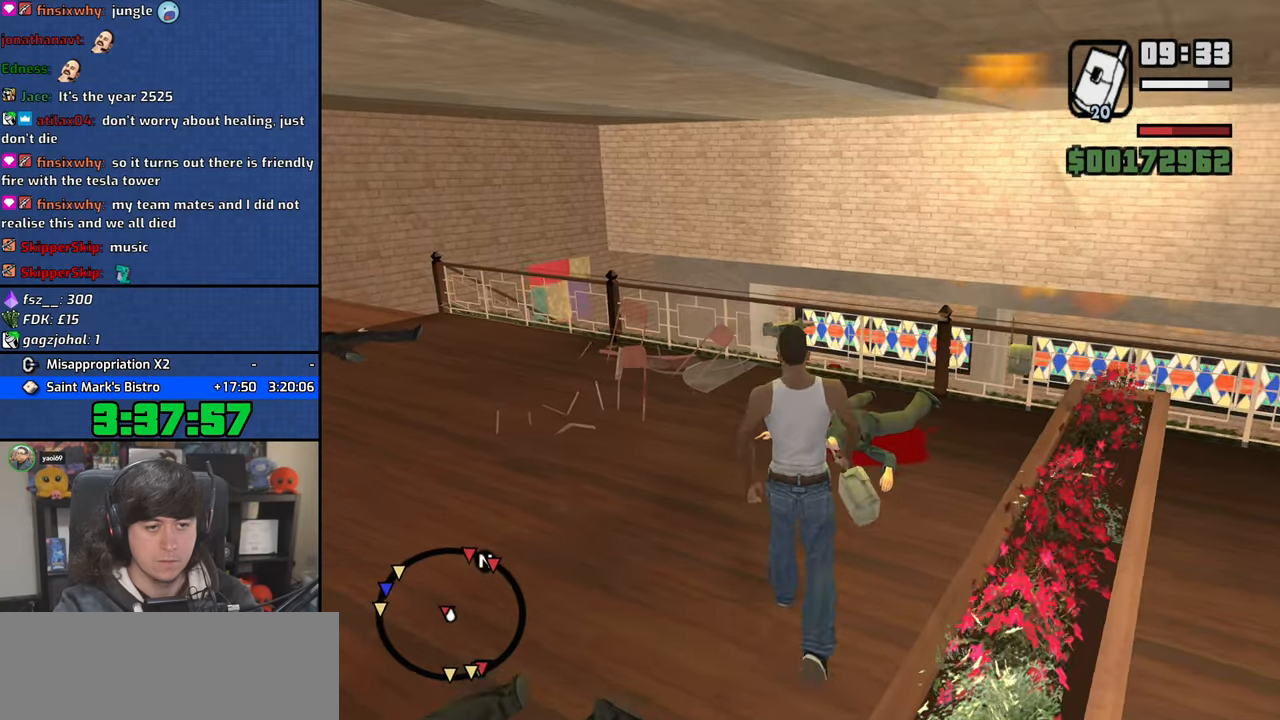
{"keys": [], "mouse": ["left"], "events": [[100, "w", "up"], [200, "mouse_left", "down"]]}
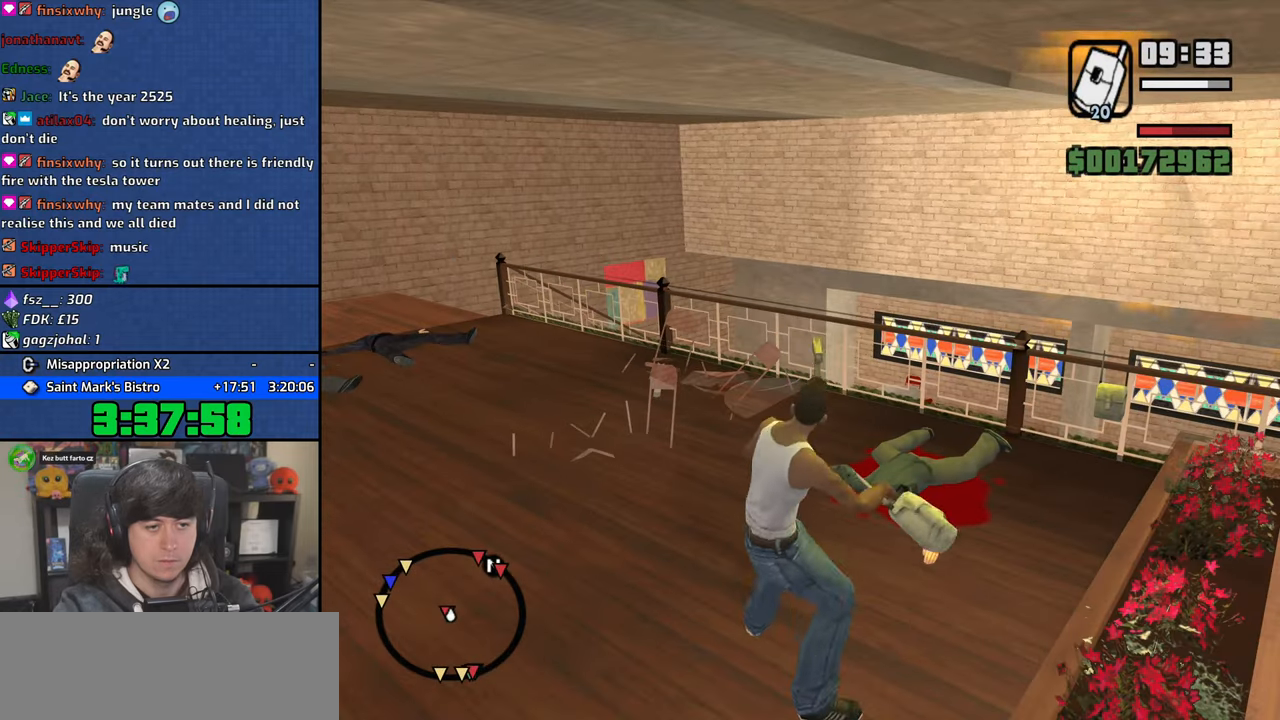
{"keys": [], "mouse": [], "events": [[117, "mouse_left", "up"]]}
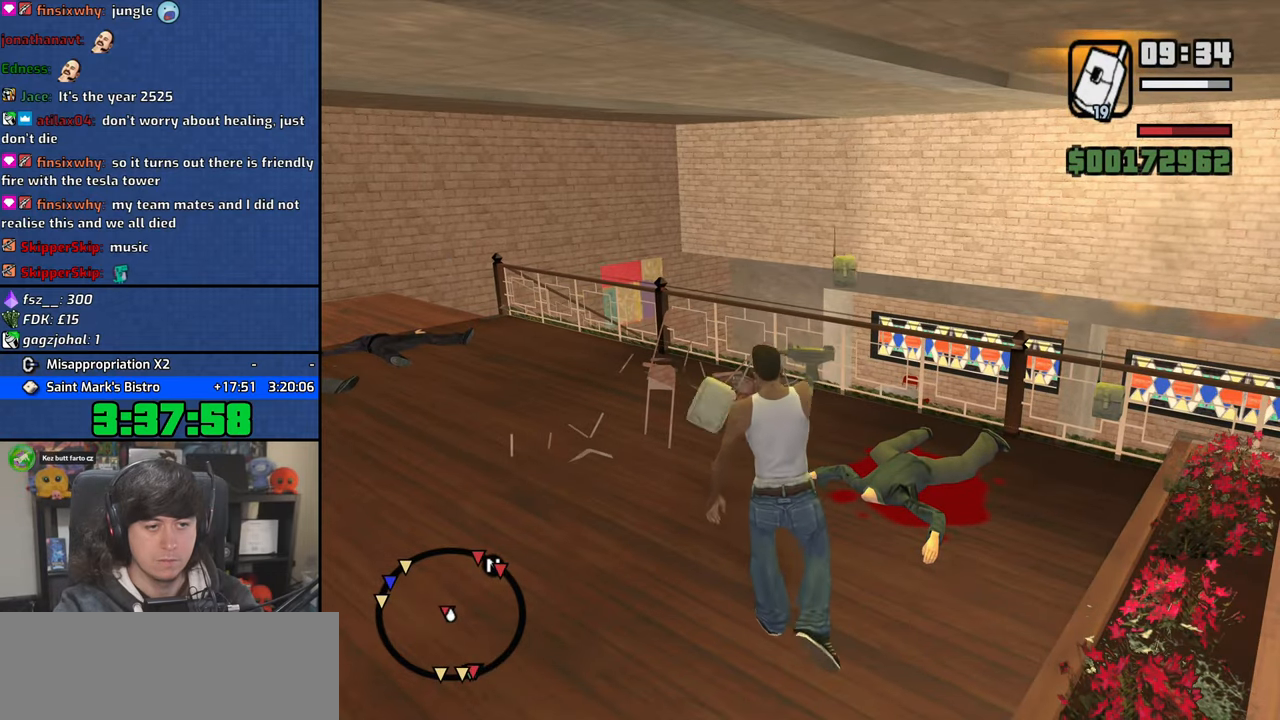
{"keys": ["w"], "mouse": [], "events": [[50, "a", "down"], [267, "a", "up"], [383, "w", "down"]]}
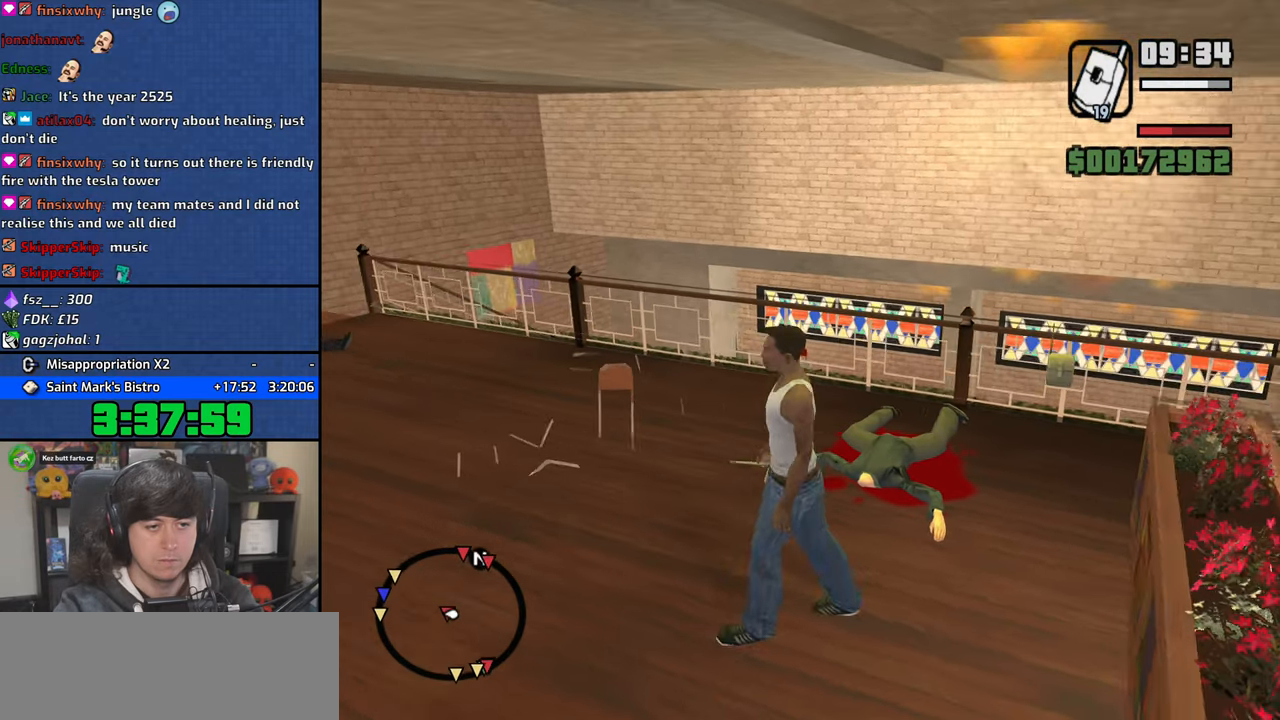
{"keys": [], "mouse": ["left"], "events": [[67, "w", "up"], [300, "w", "down"], [383, "w", "up"], [433, "mouse_left", "down"]]}
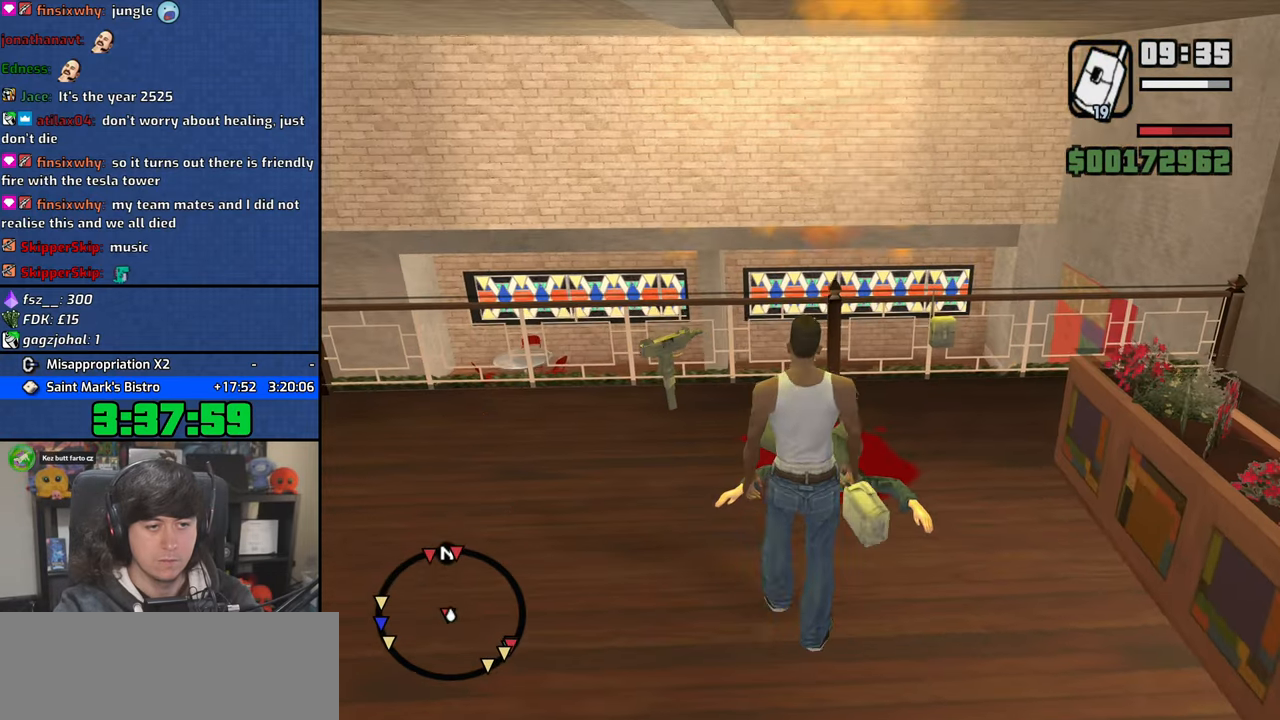
{"keys": [], "mouse": [], "events": [[267, "mouse_left", "up"]]}
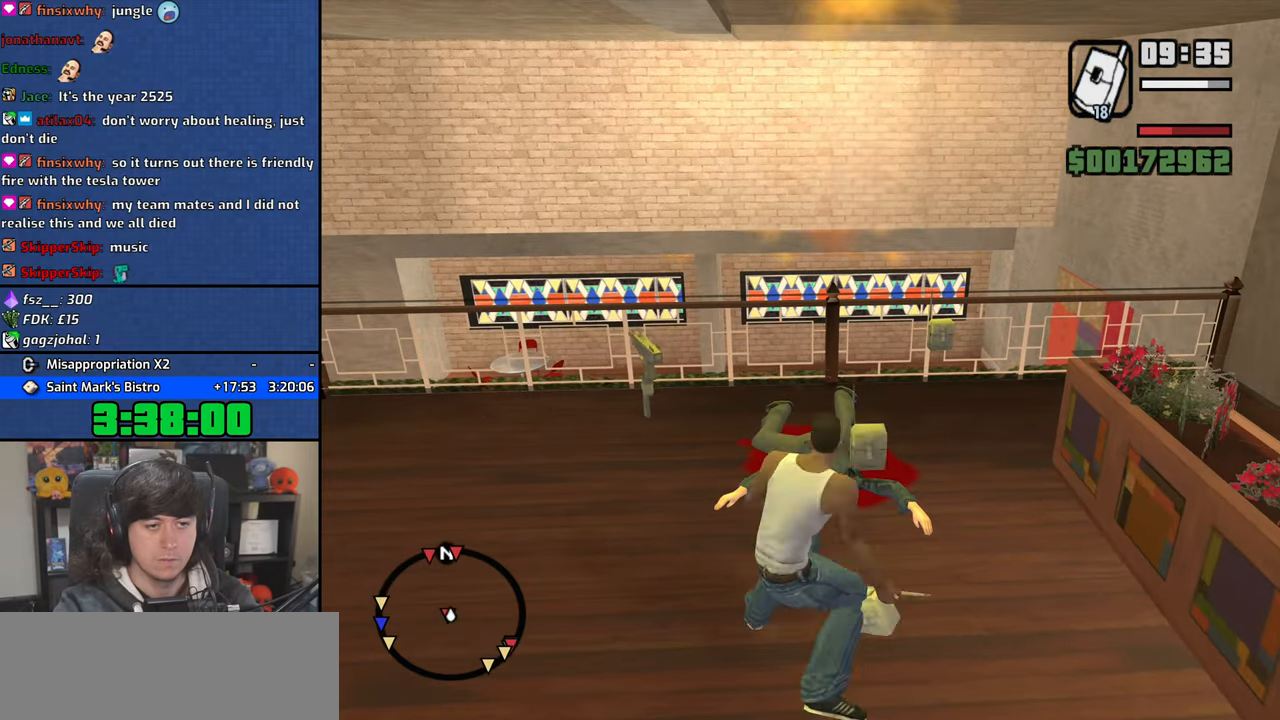
{"keys": ["a"], "mouse": [], "events": [[167, "a", "down"]]}
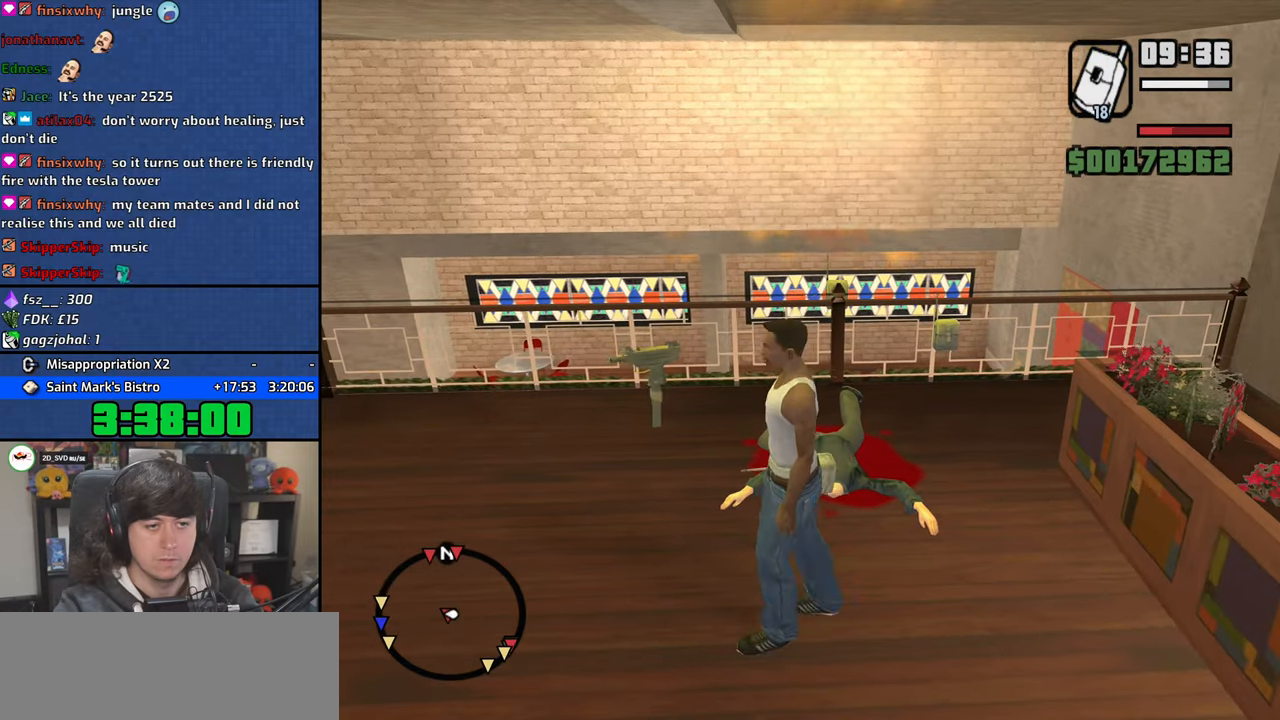
{"keys": ["d"], "mouse": [], "events": [[217, "a", "up"], [400, "d", "down"]]}
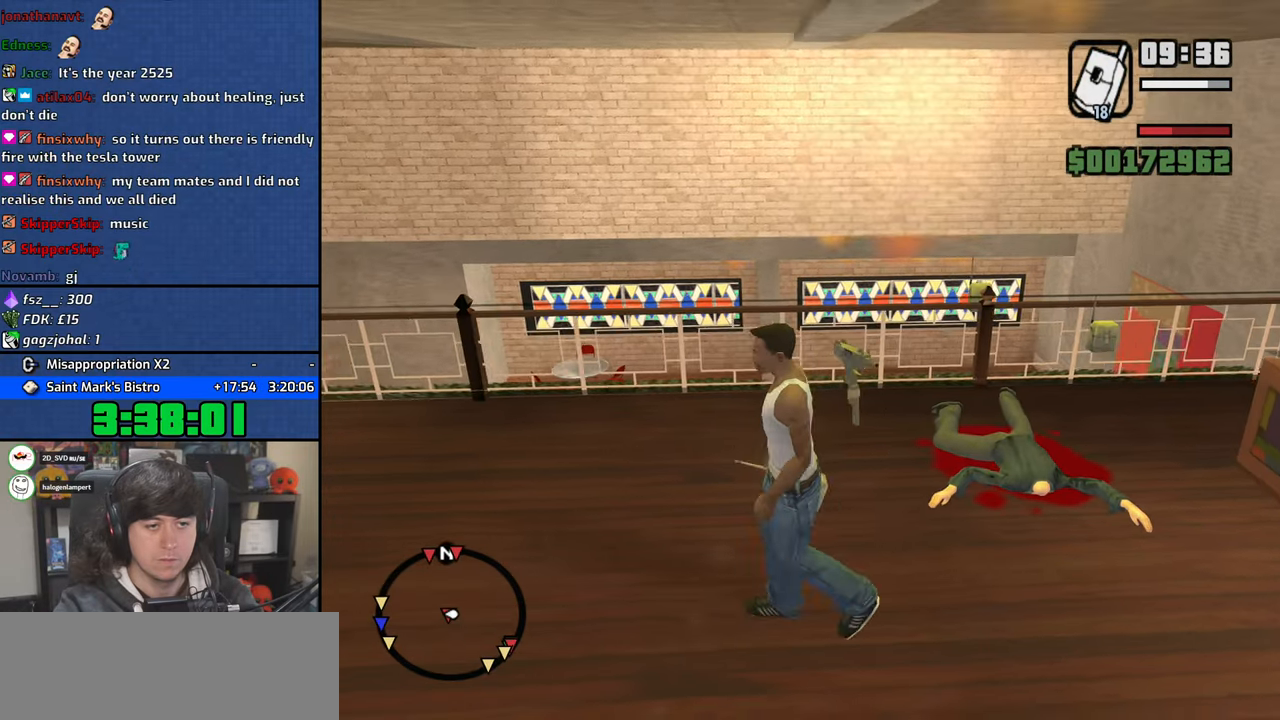
{"keys": [], "mouse": [], "events": [[67, "d", "up"], [200, "w", "down"], [300, "w", "up"]]}
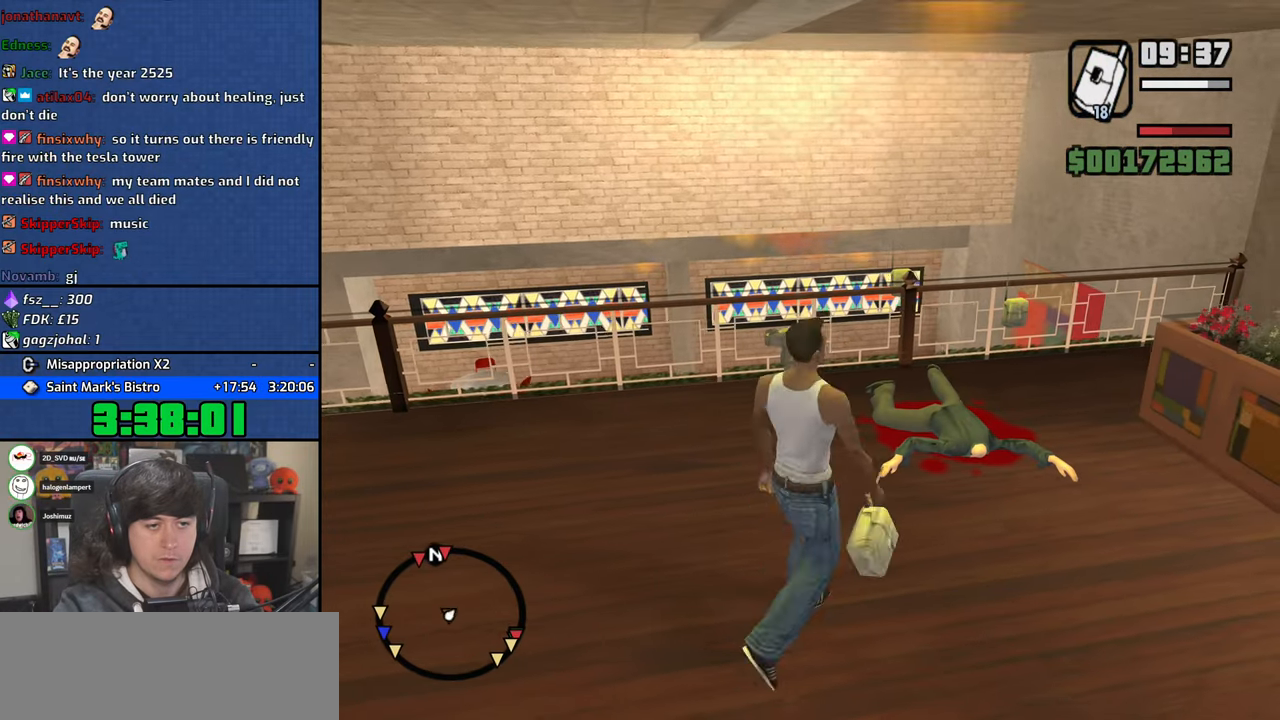
{"keys": [], "mouse": [], "events": [[67, "mouse_left", "down"], [367, "mouse_left", "up"]]}
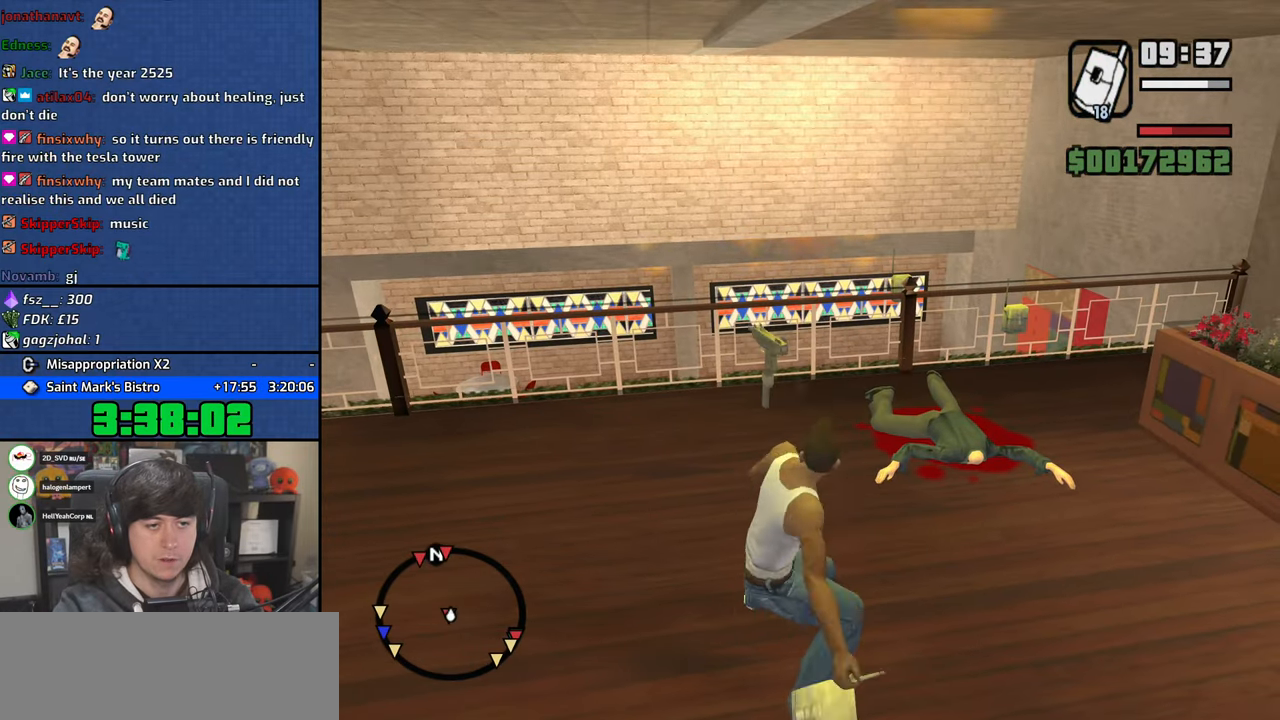
{"keys": [], "mouse": [], "events": []}
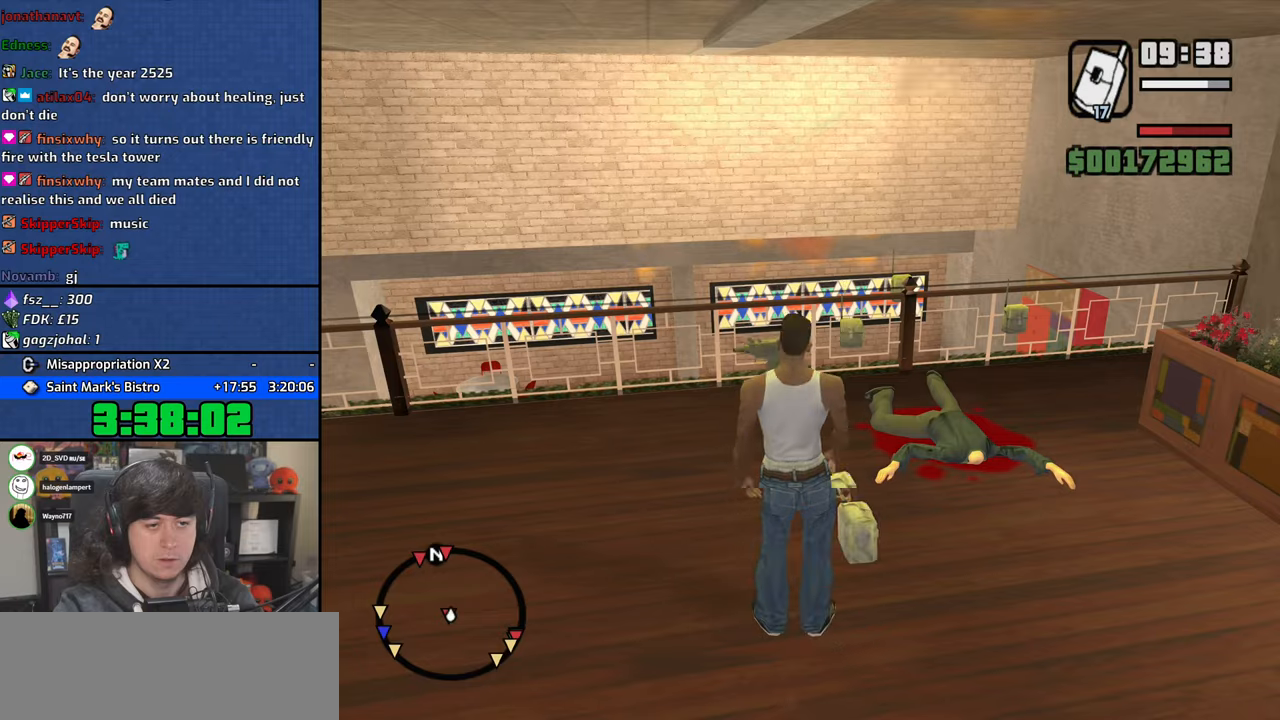
{"keys": ["a", "space", "w"], "mouse": [], "events": [[50, "a", "down"], [217, "w", "down"], [233, "space", "down"], [317, "space", "up"], [467, "space", "down"]]}
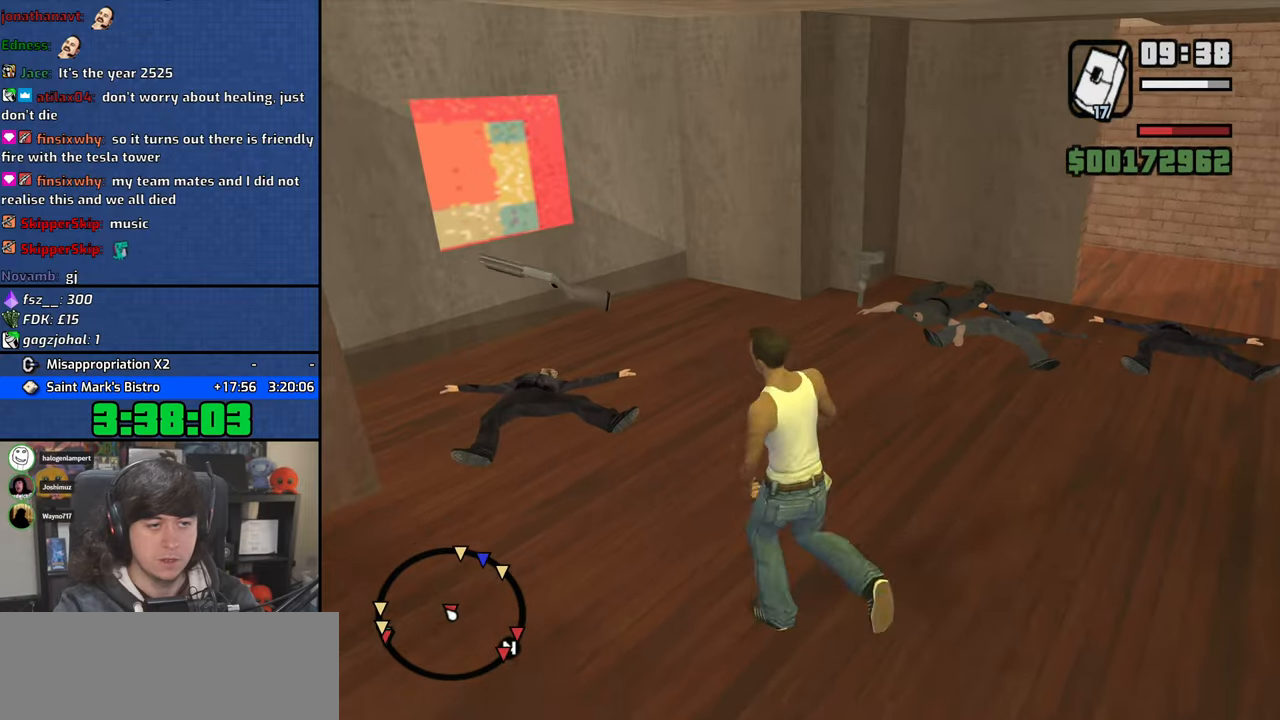
{"keys": ["w"], "mouse": [], "events": [[33, "space", "up"], [117, "a", "up"], [150, "space", "down"], [250, "space", "up"]]}
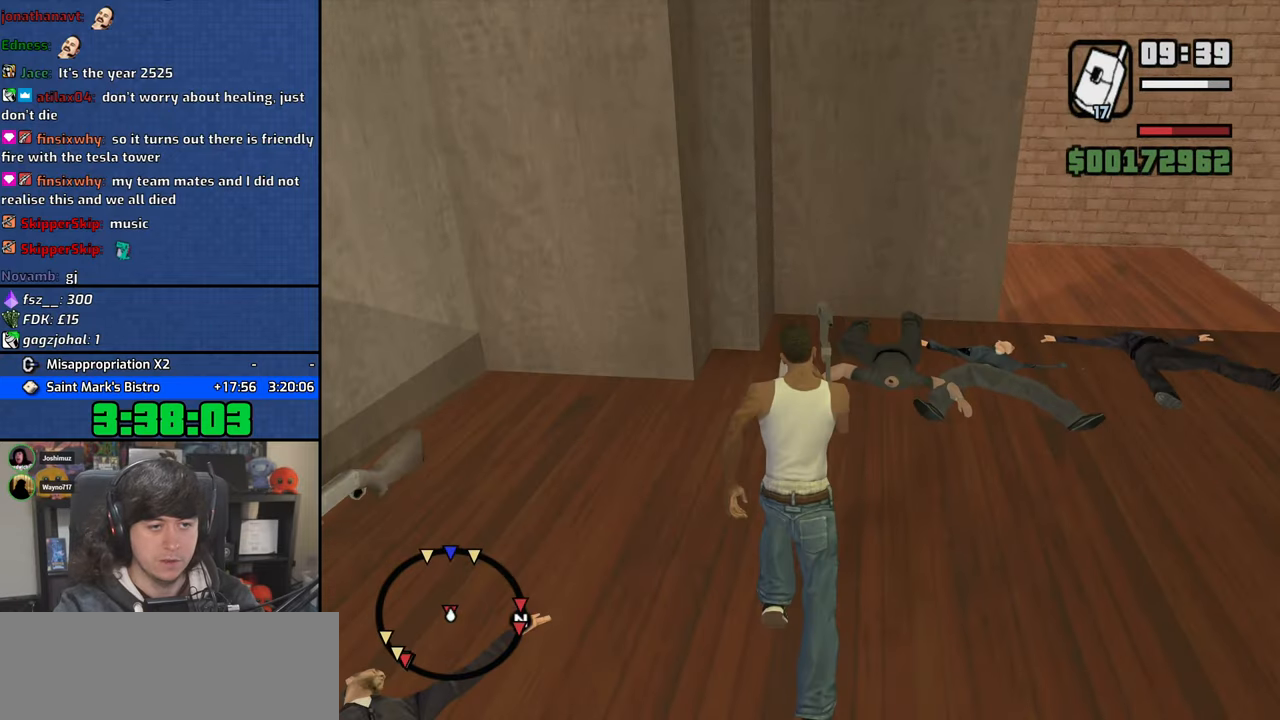
{"keys": ["d", "w"], "mouse": ["wheel"], "events": [[133, "d", "down"], [250, "mouse_wheel", "down"], [400, "mouse_wheel", "up"], [467, "mouse_wheel", "down"]]}